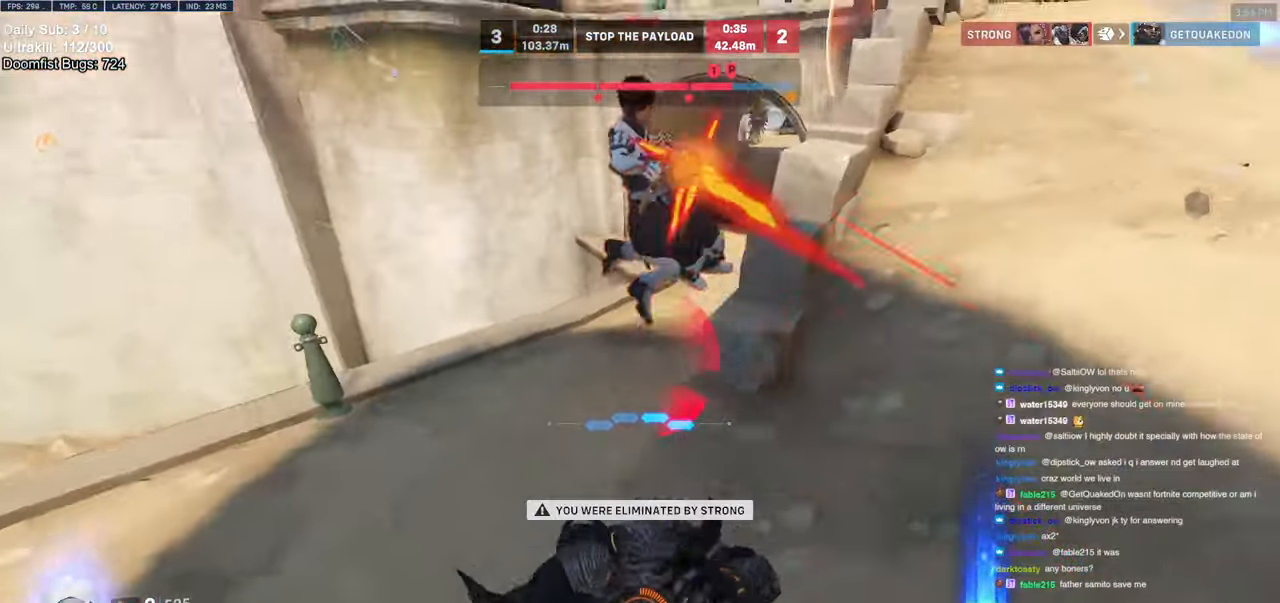
Gameplay with keyboard and mouse; each line is a JSON object with the keys and mouse buttons held at the frame after it. "events" lists presses ("down") and releases ("up") of "a", "ctrl", "d", "e", "f", "melee", "q", "r", "s", "shift", "space", "w", "mouse_left" and "mouse_right" between this image and that frame as [ms after this image, input, new state], when the widget could be followed in between. "mouse_left", "mouse_right" = the "left", "right" buttons of the "mouse" list. No other keys are recorded. Mouse movement is not recorded. Key names are as the overlay labels them; some are game actions (e.g. jump) rather than physical keys.
{"keys": [], "mouse": [], "events": []}
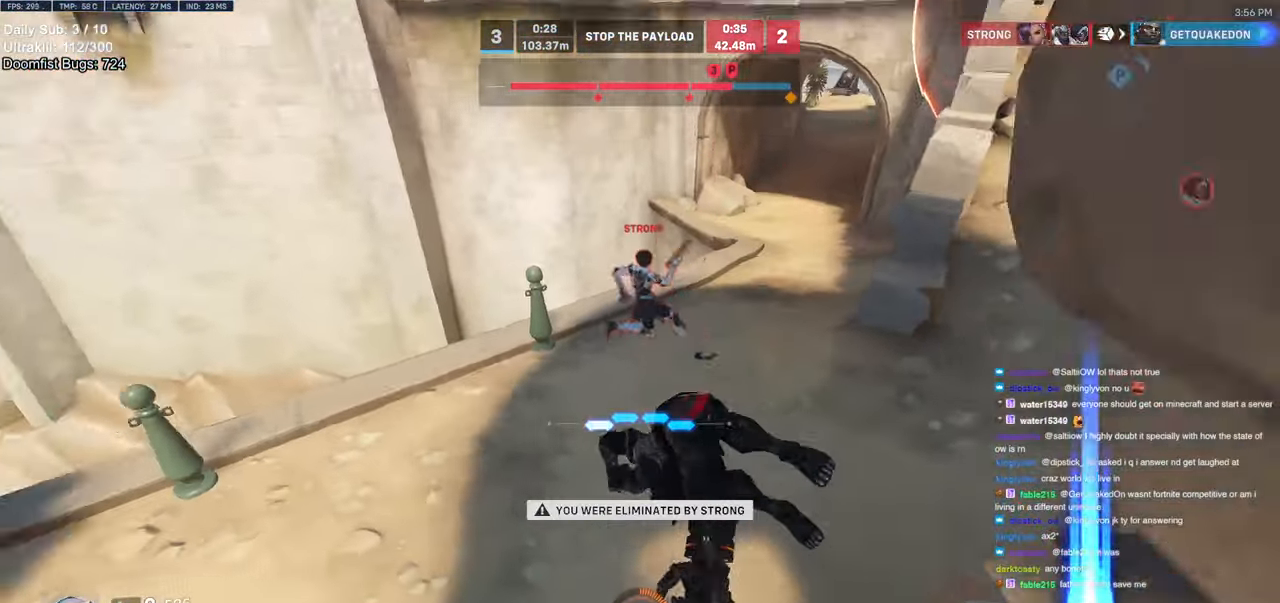
{"keys": [], "mouse": [], "events": []}
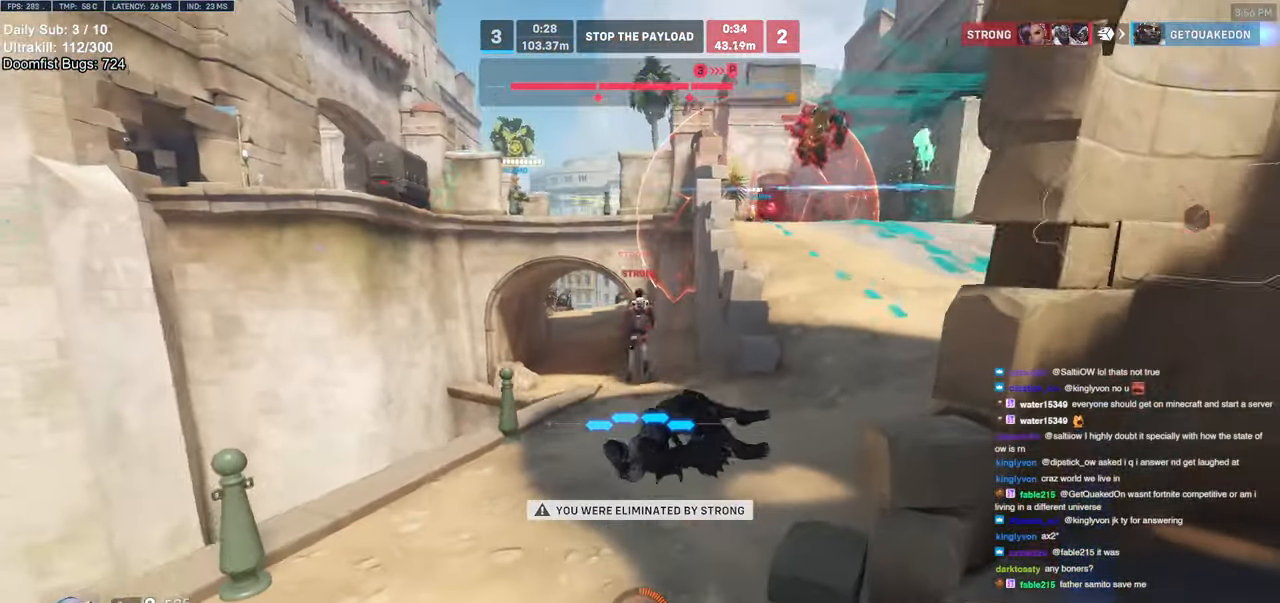
{"keys": [], "mouse": [], "events": []}
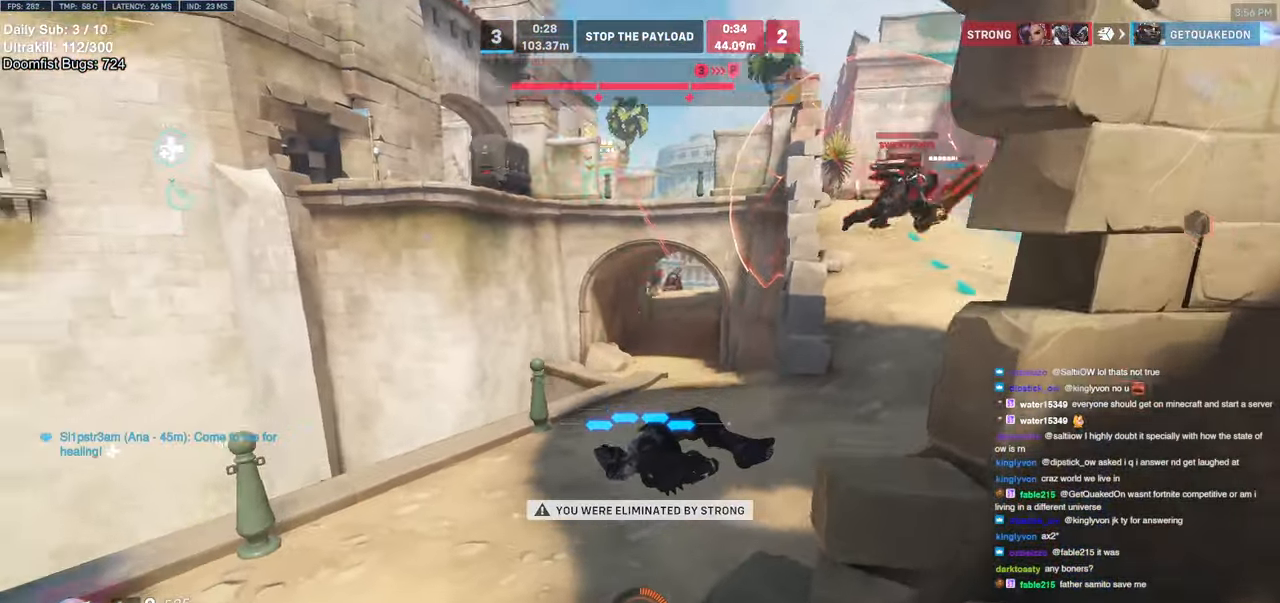
{"keys": [], "mouse": [], "events": []}
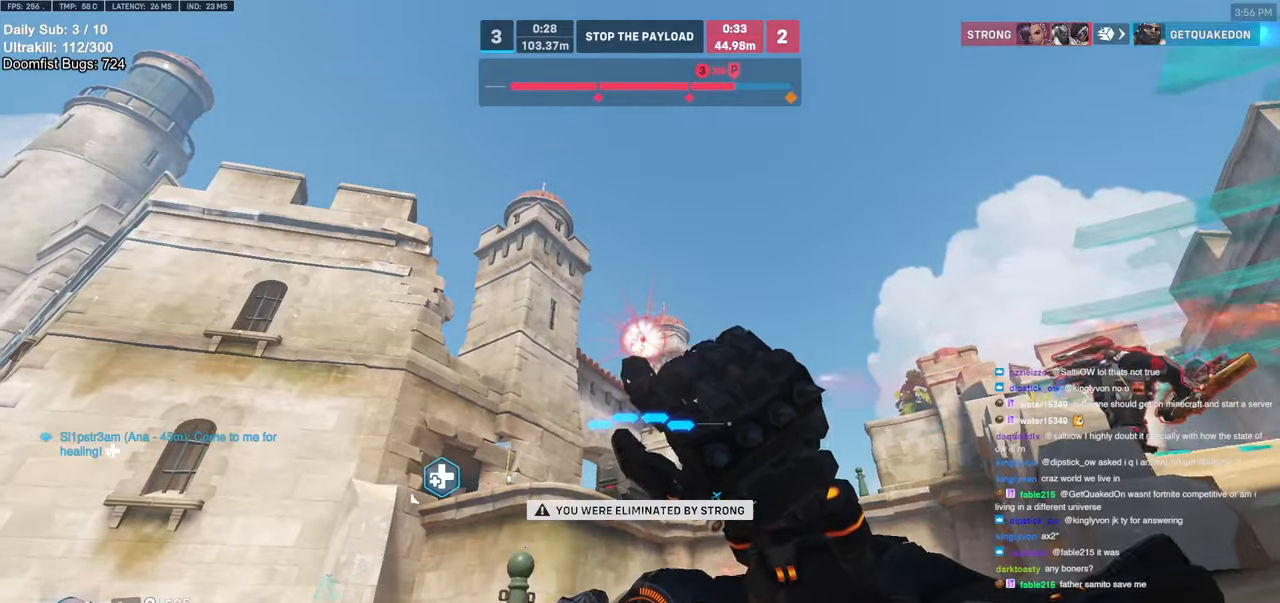
{"keys": [], "mouse": [], "events": []}
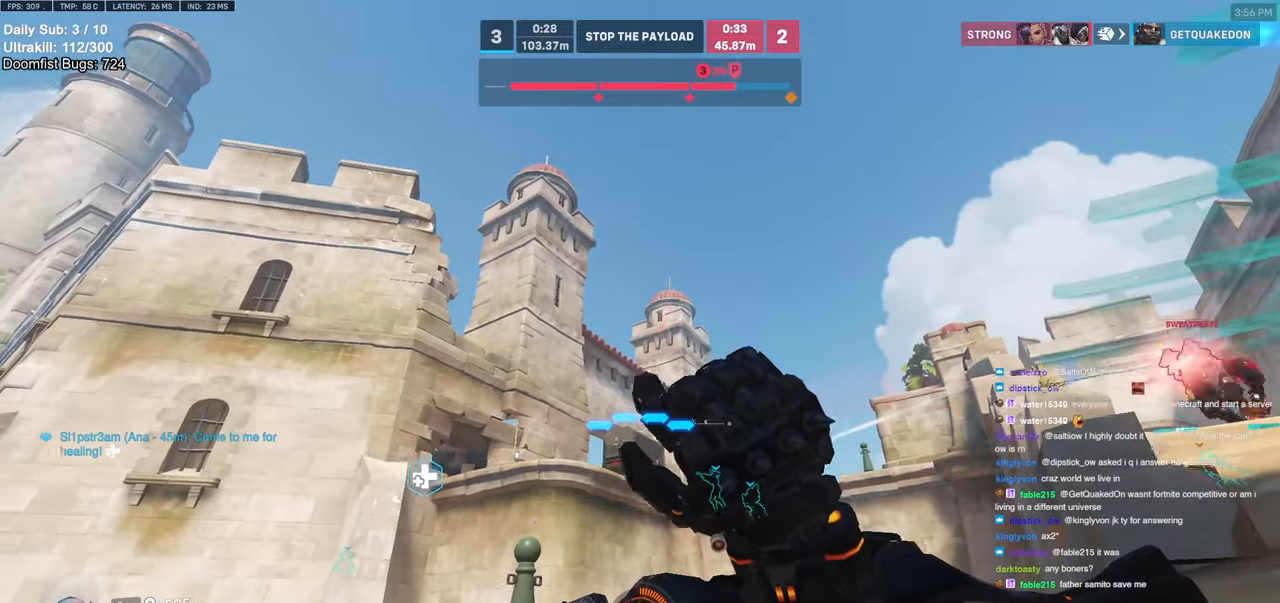
{"keys": [], "mouse": [], "events": []}
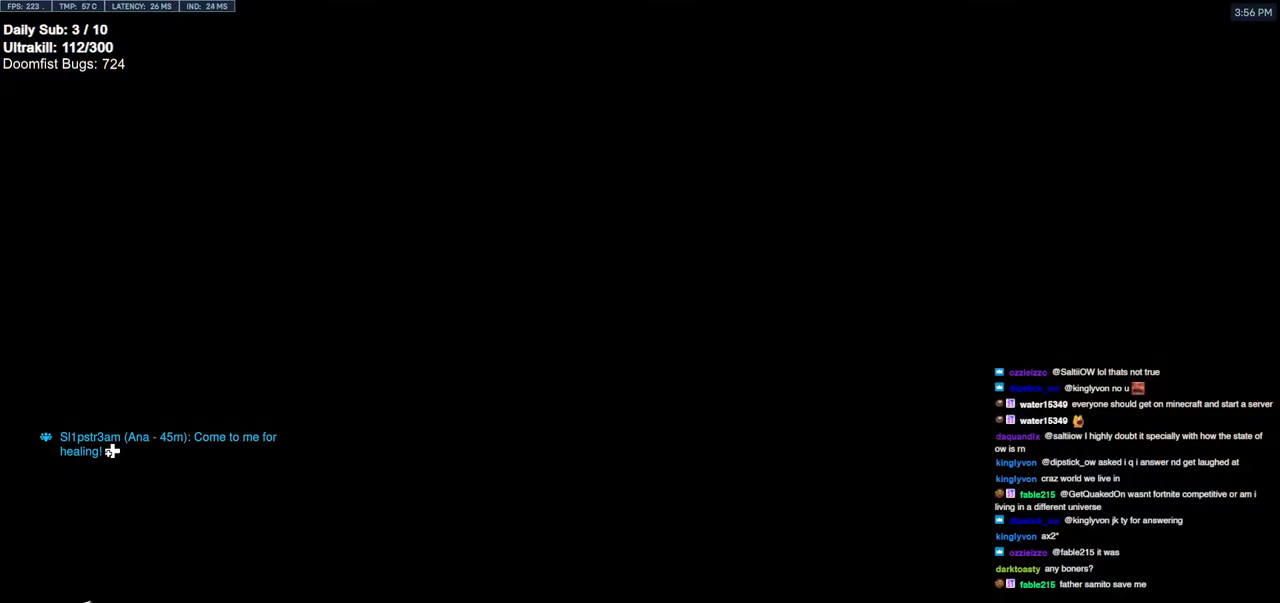
{"keys": [], "mouse": [], "events": [[200, "space", "down"], [284, "space", "up"]]}
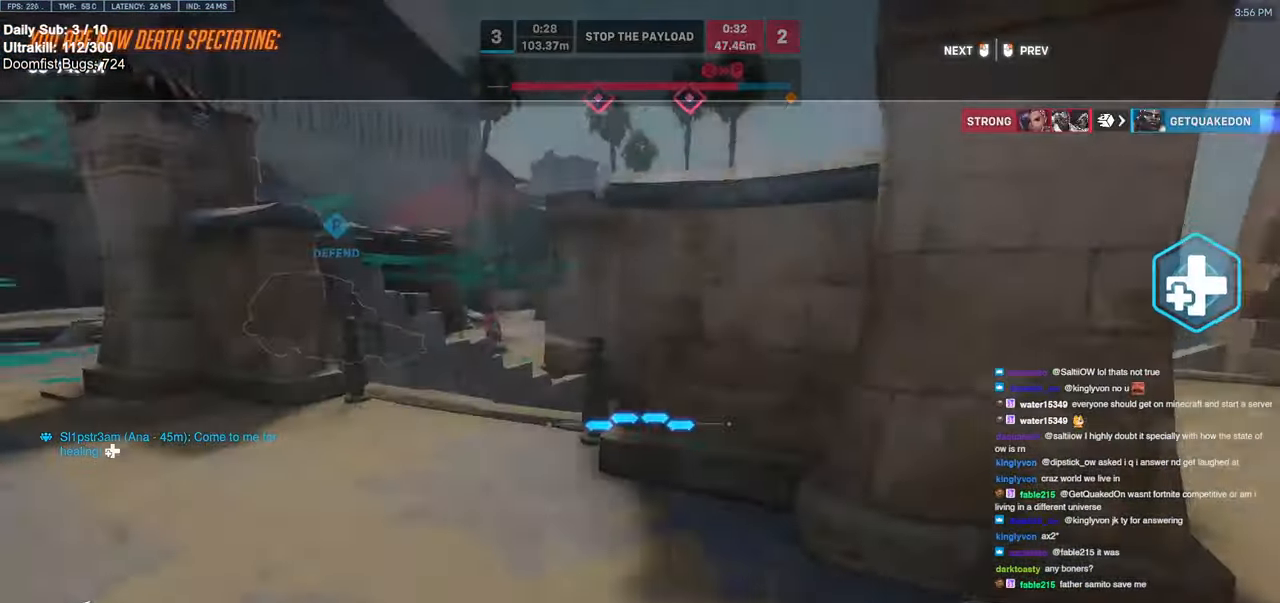
{"keys": [], "mouse": [], "events": []}
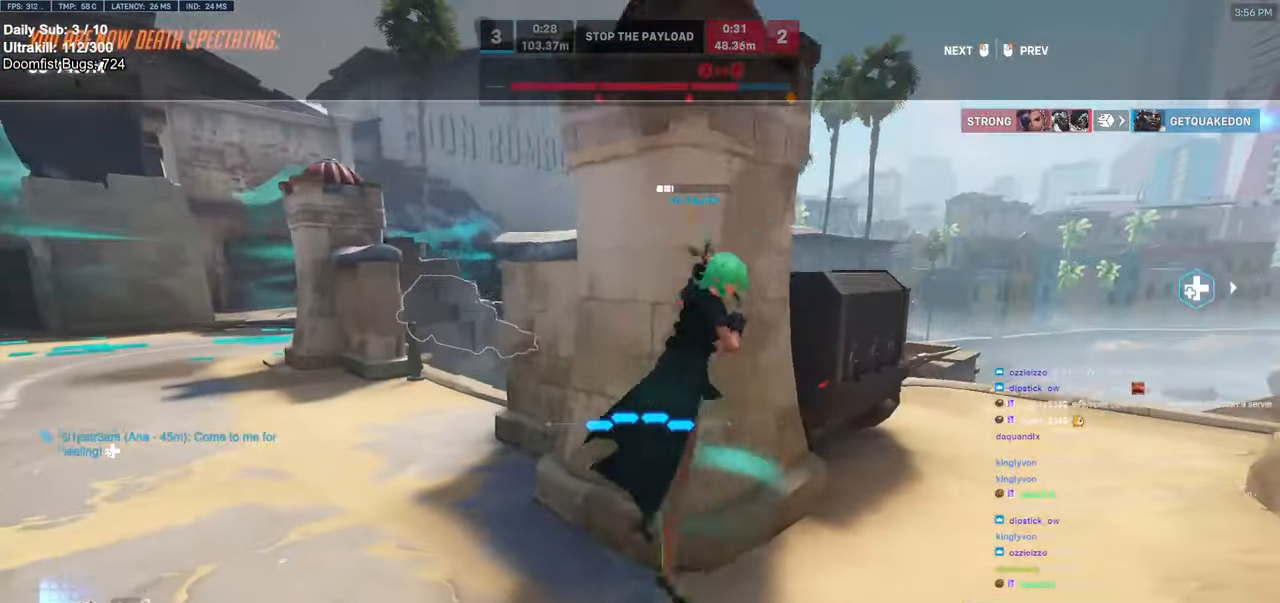
{"keys": [], "mouse": [], "events": []}
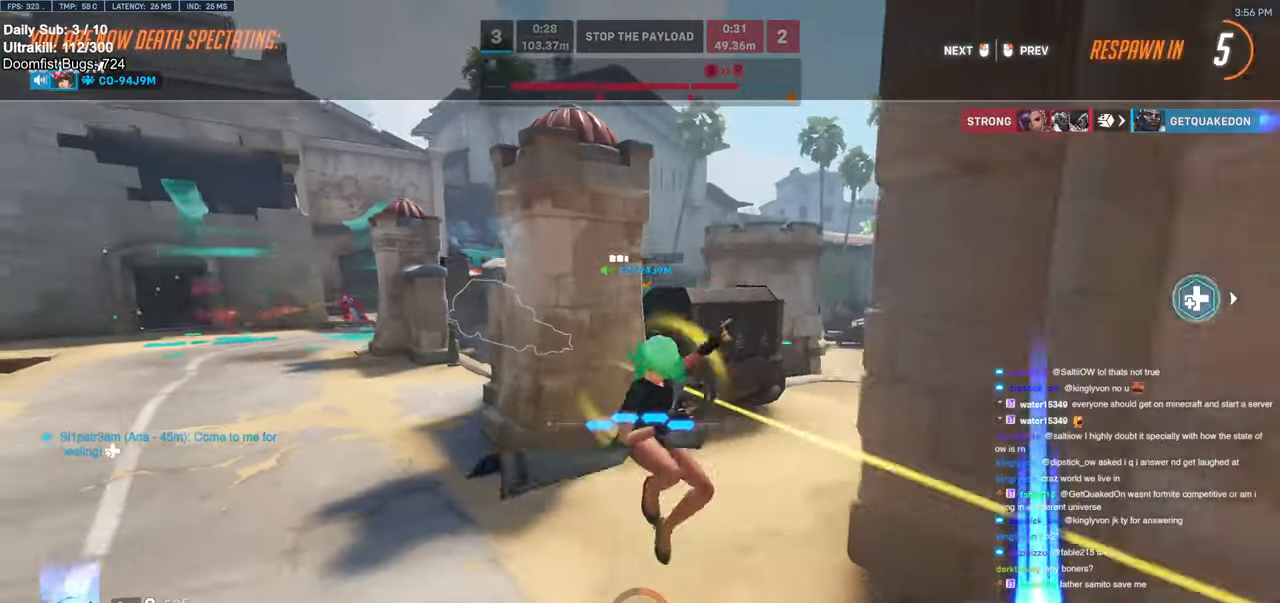
{"keys": [], "mouse": [], "events": []}
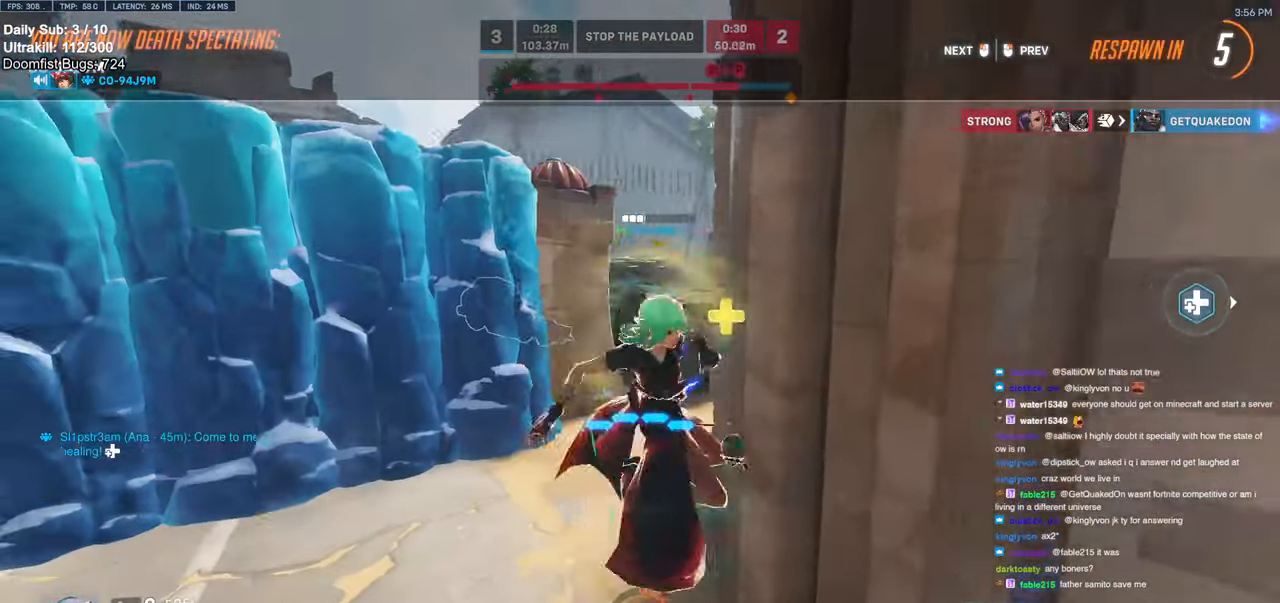
{"keys": [], "mouse": [], "events": []}
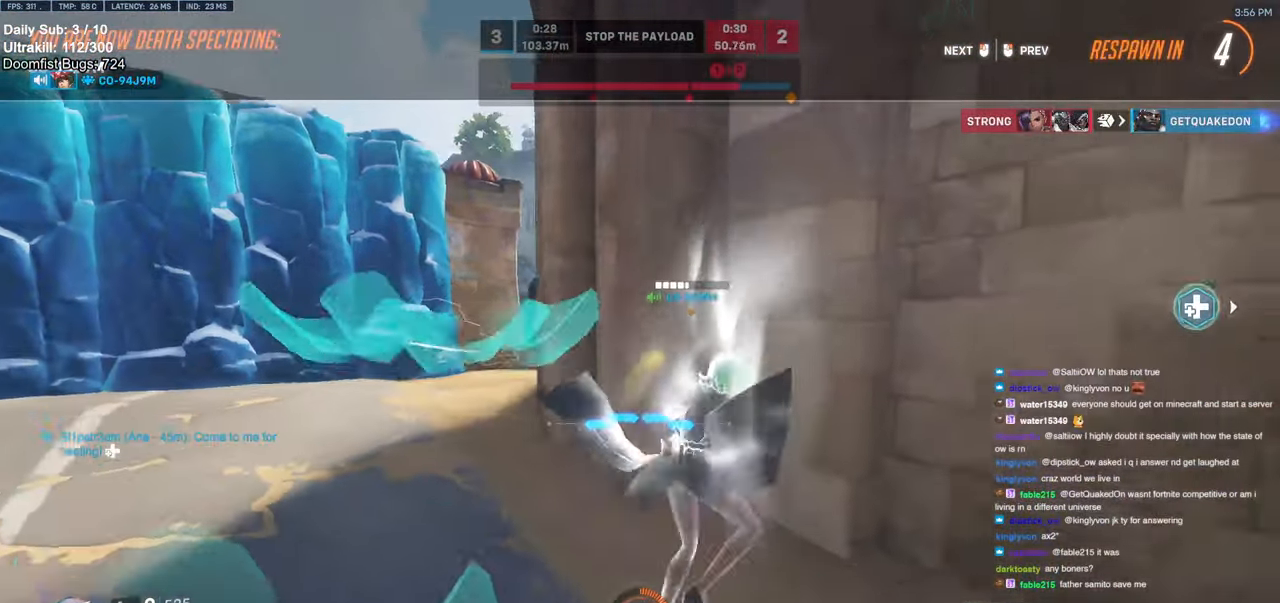
{"keys": [], "mouse": [], "events": []}
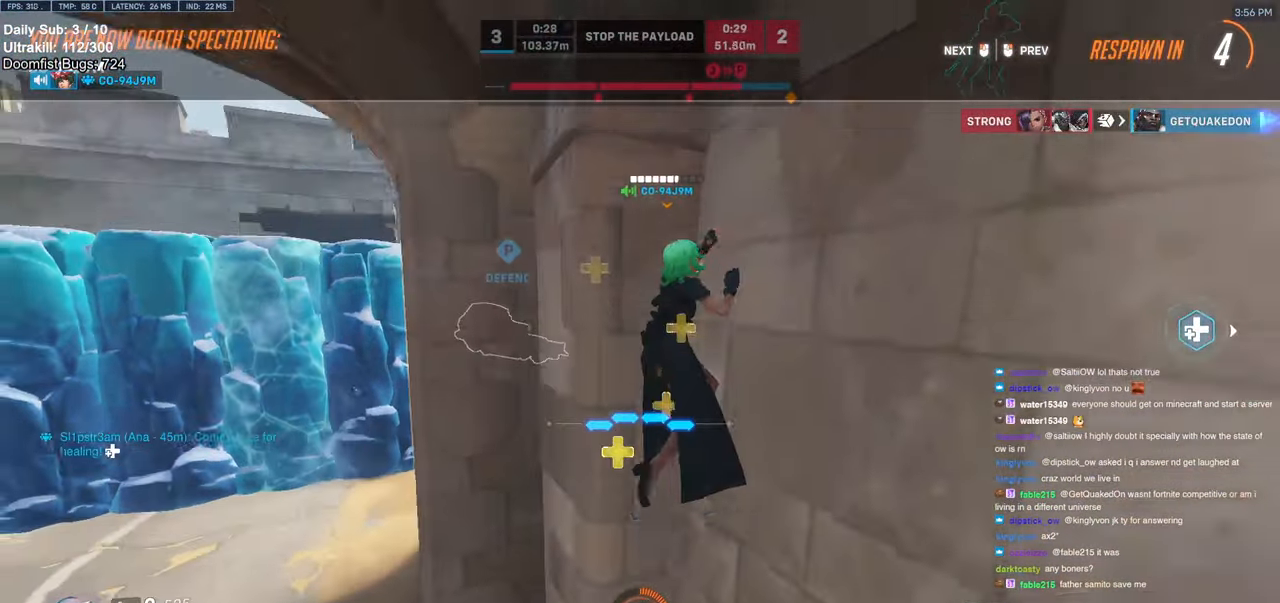
{"keys": [], "mouse": [], "events": []}
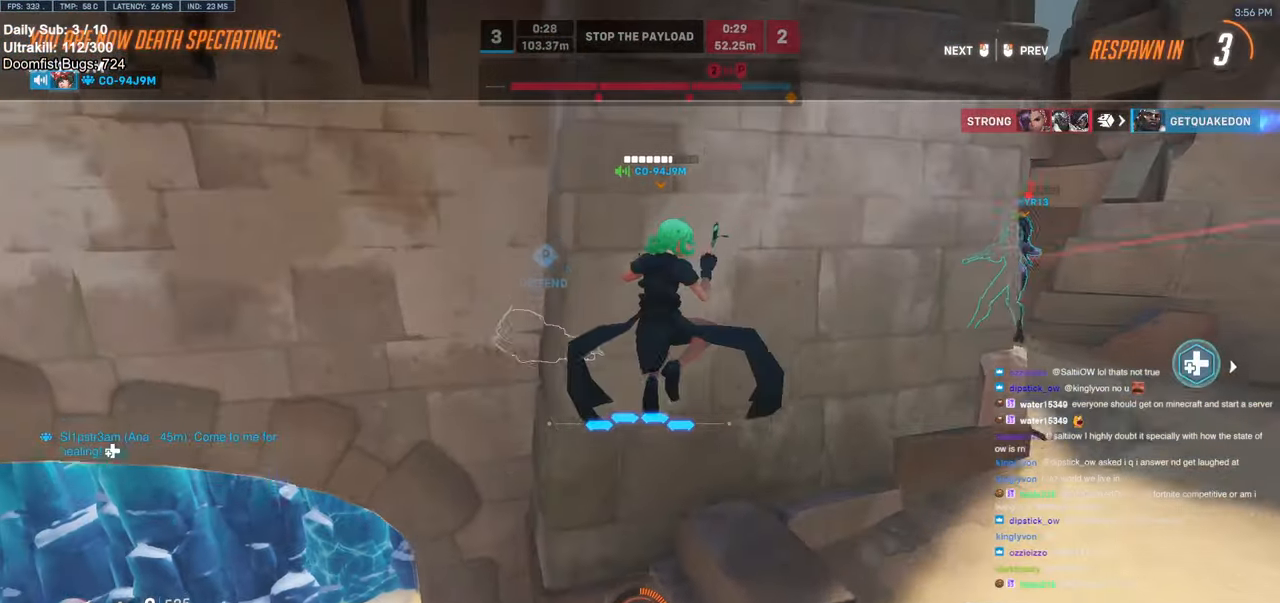
{"keys": [], "mouse": [], "events": []}
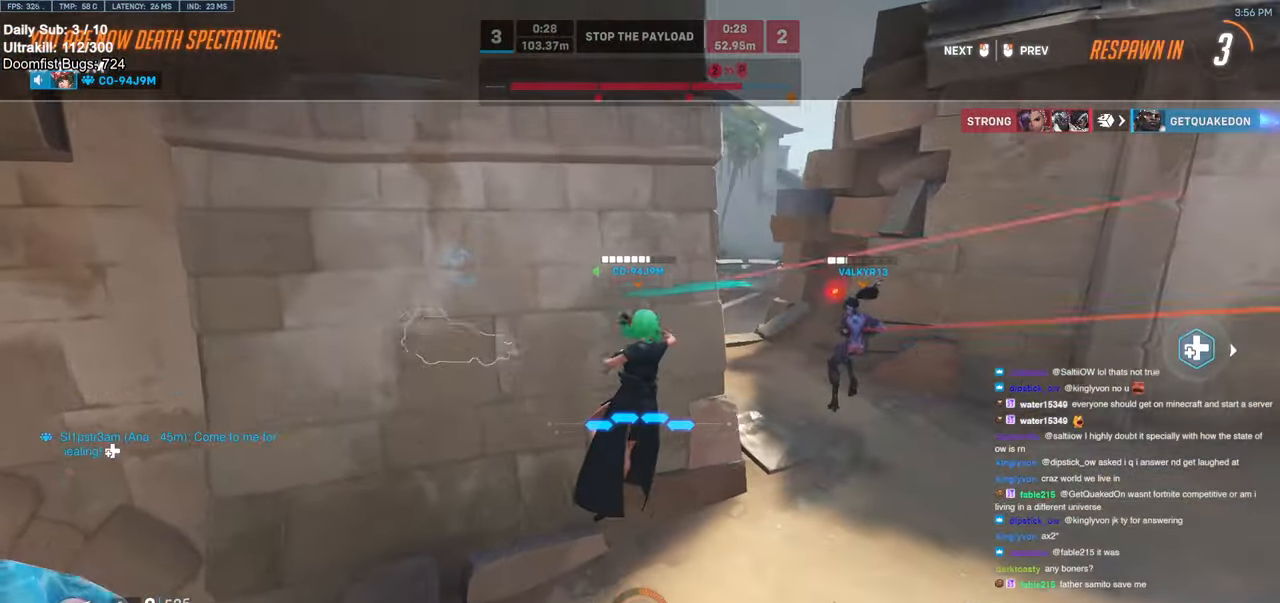
{"keys": ["w"], "mouse": ["left"], "events": [[317, "w", "down"], [417, "mouse_left", "down"]]}
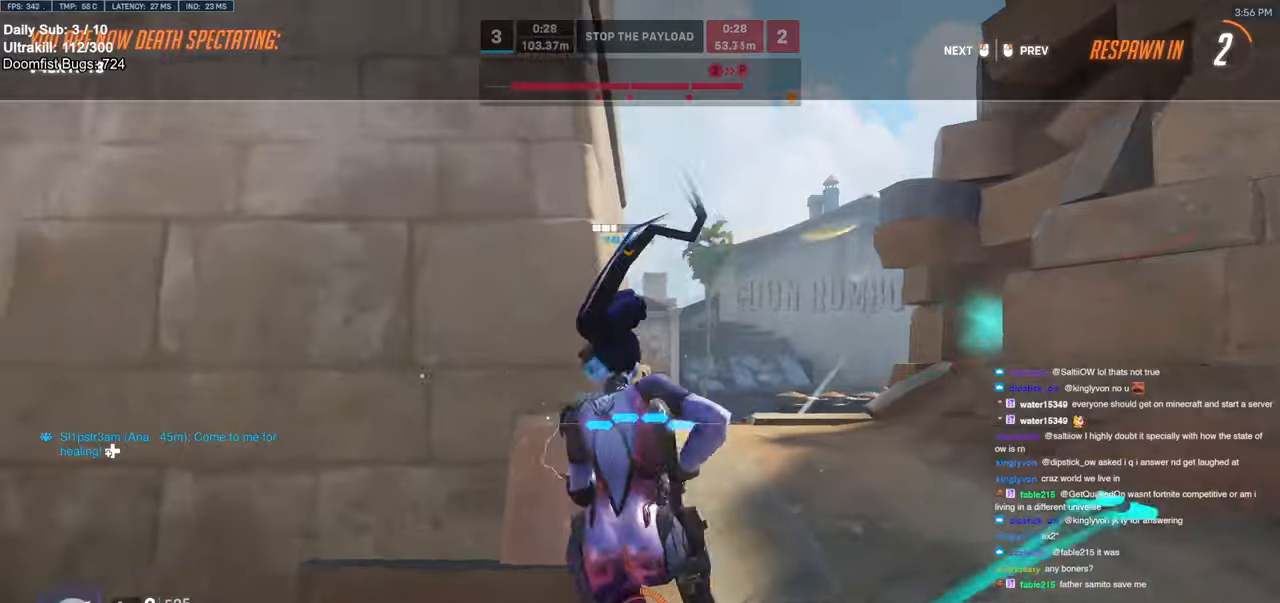
{"keys": ["w"], "mouse": ["left"], "events": [[100, "mouse_left", "up"], [383, "mouse_left", "down"]]}
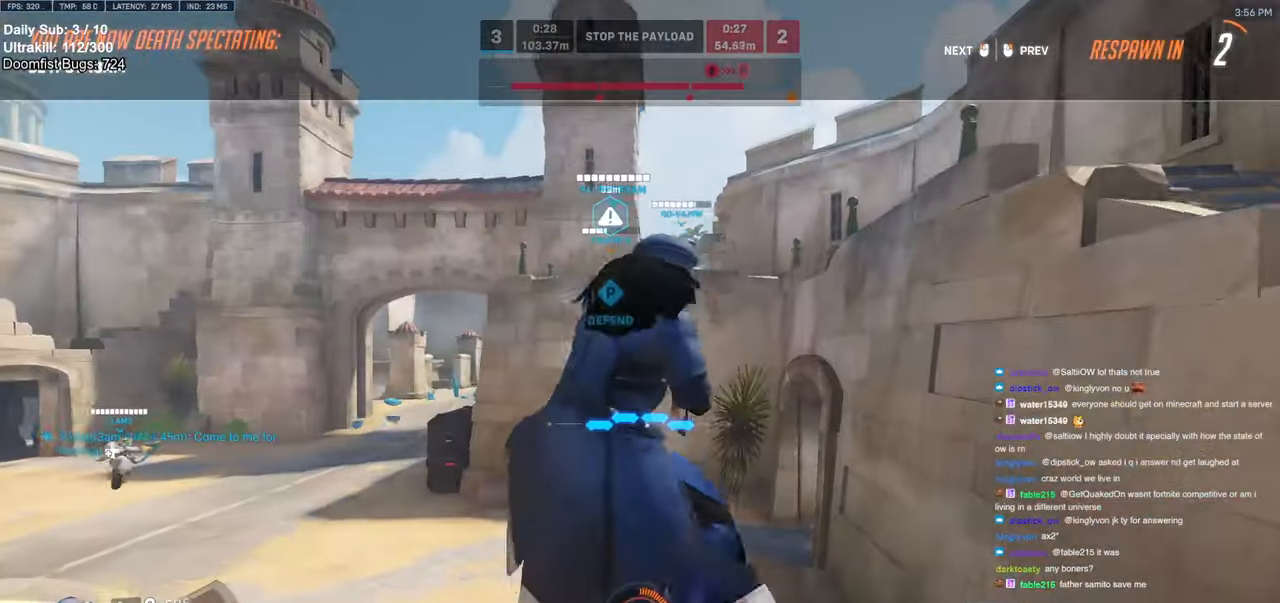
{"keys": ["w"], "mouse": ["left"], "events": [[16, "mouse_left", "up"], [500, "mouse_left", "down"]]}
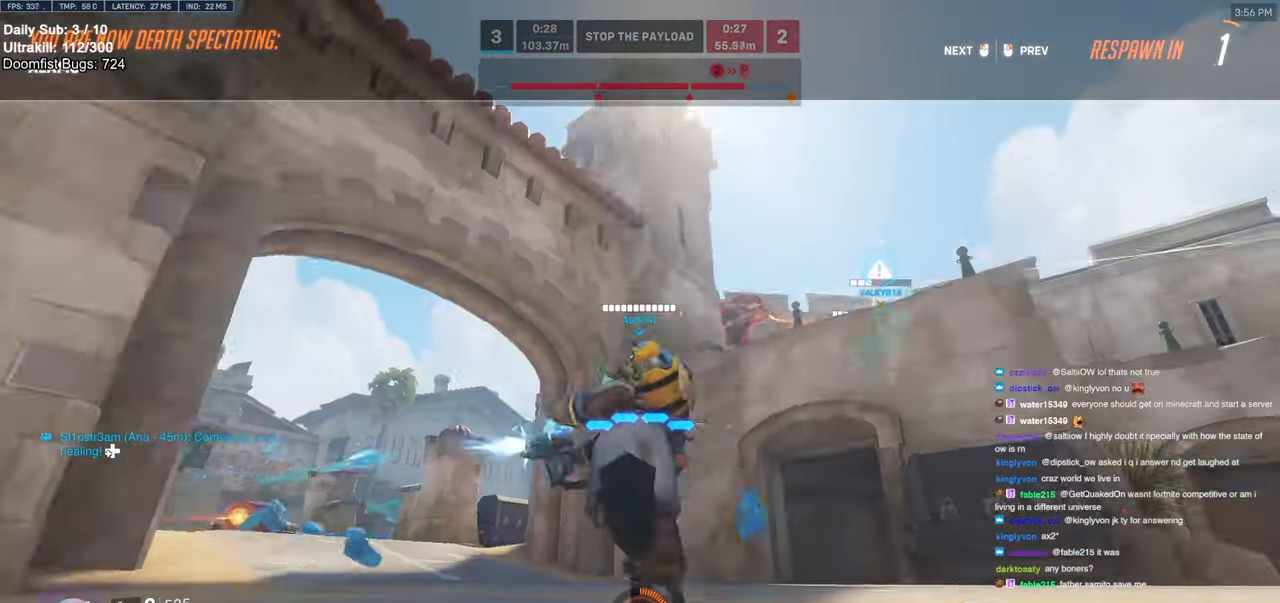
{"keys": ["w"], "mouse": ["left"], "events": [[83, "mouse_left", "up"], [233, "mouse_left", "down"], [316, "mouse_left", "up"], [416, "mouse_left", "down"]]}
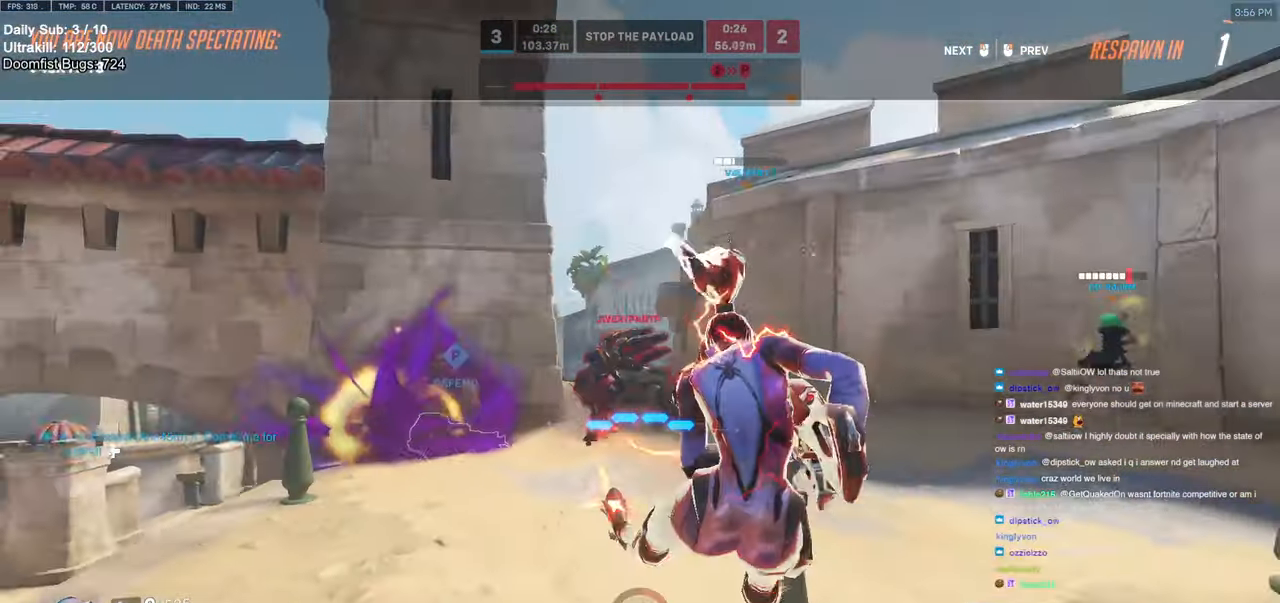
{"keys": ["w"], "mouse": [], "events": [[16, "mouse_left", "up"], [333, "mouse_left", "down"], [433, "mouse_left", "up"]]}
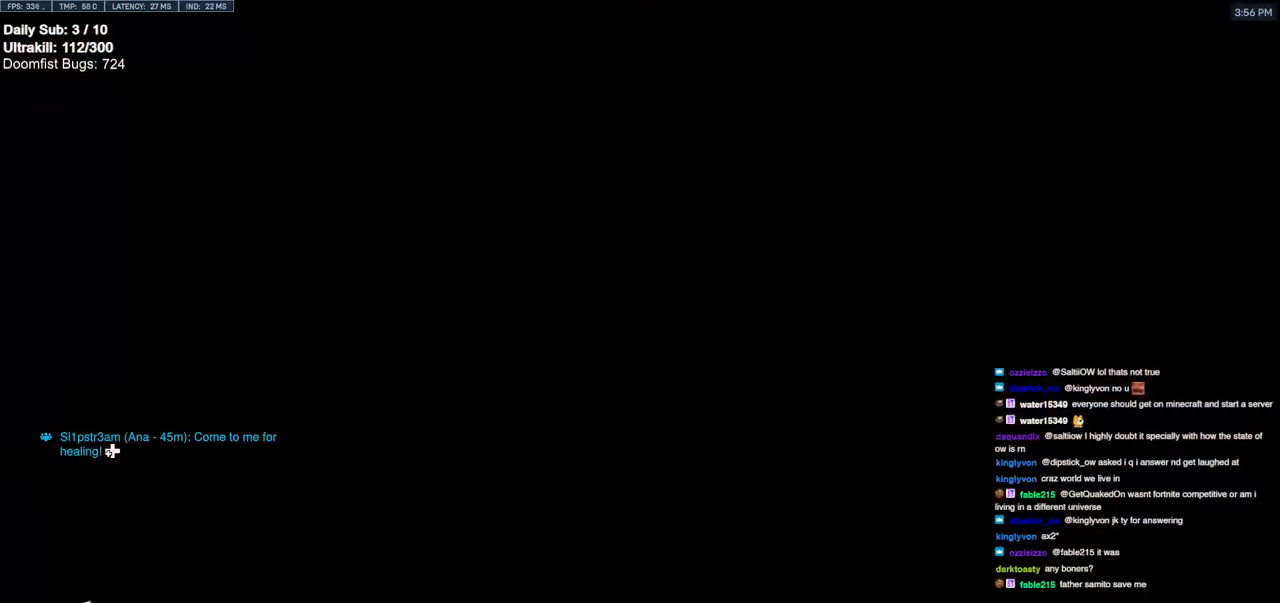
{"keys": ["e", "w"], "mouse": [], "events": [[450, "e", "down"]]}
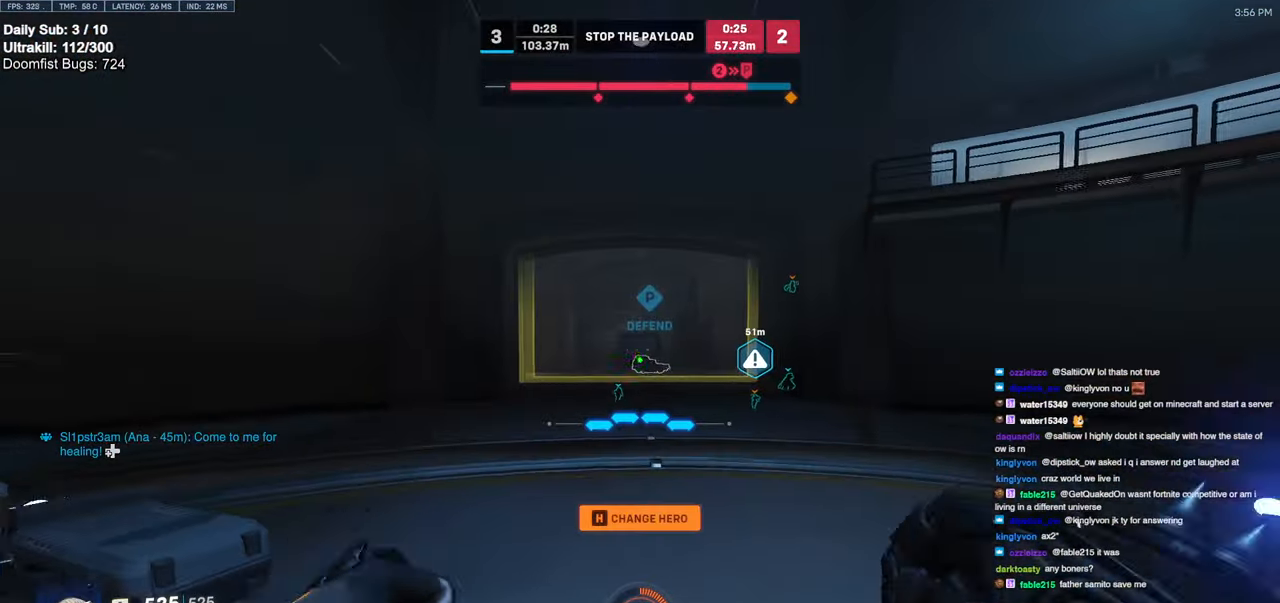
{"keys": ["space", "w"], "mouse": ["right"], "events": [[50, "e", "up"], [316, "mouse_right", "down"], [316, "space", "down"]]}
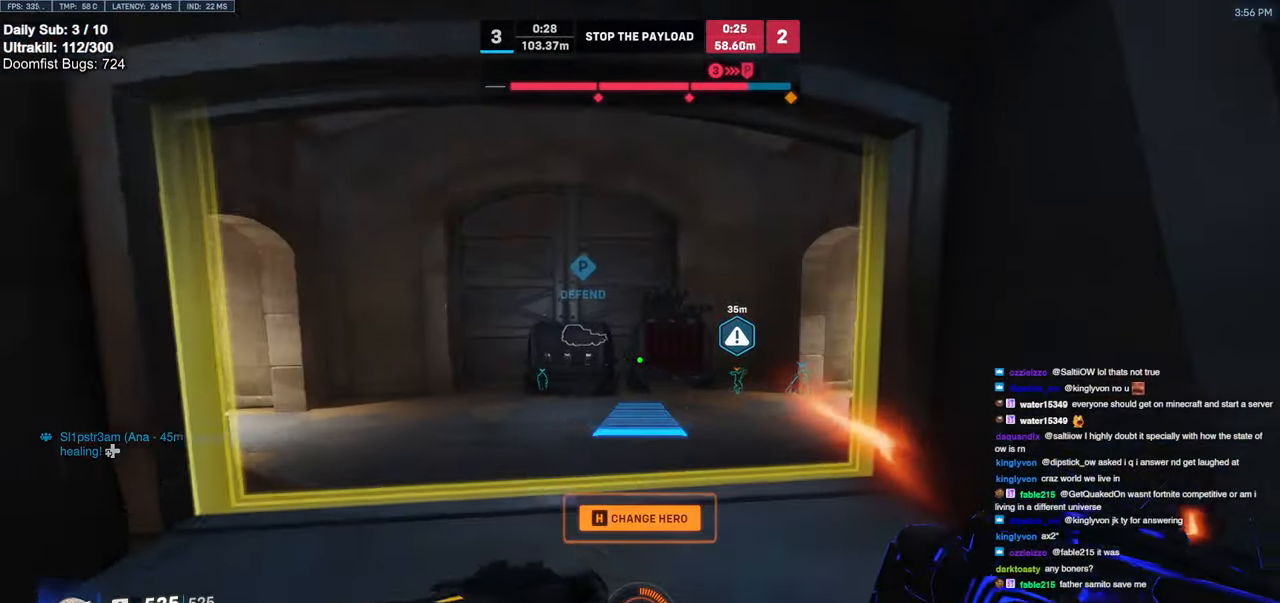
{"keys": ["w"], "mouse": ["right"], "events": [[150, "a", "down"], [333, "a", "up"], [383, "space", "up"]]}
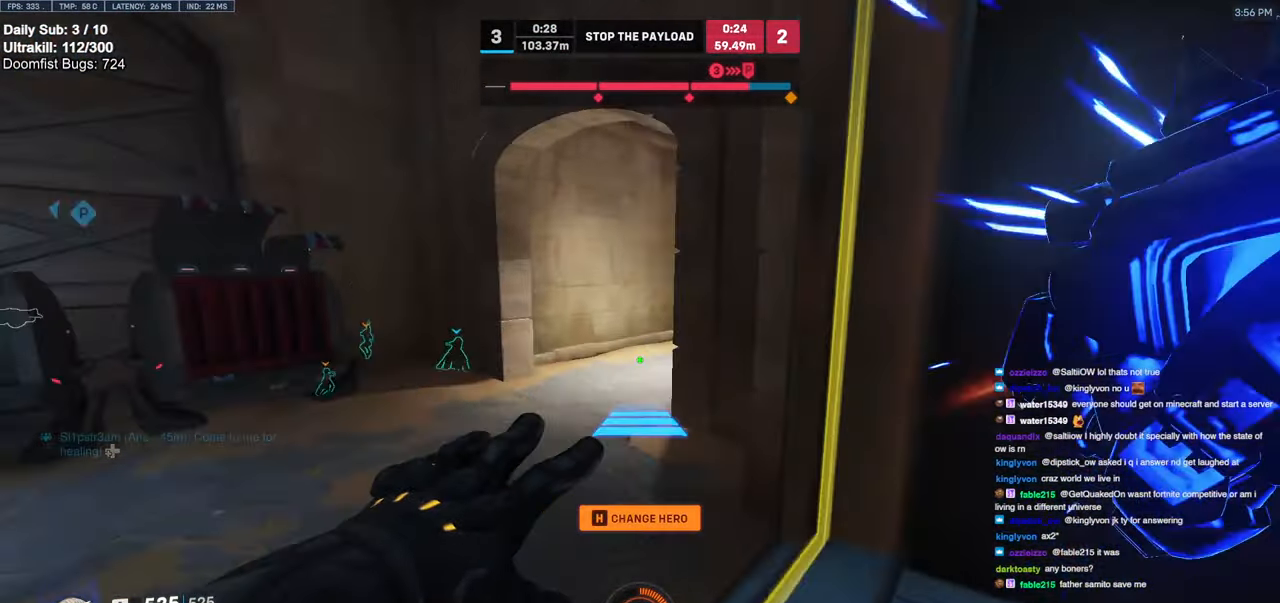
{"keys": ["w"], "mouse": [], "events": [[350, "mouse_right", "up"]]}
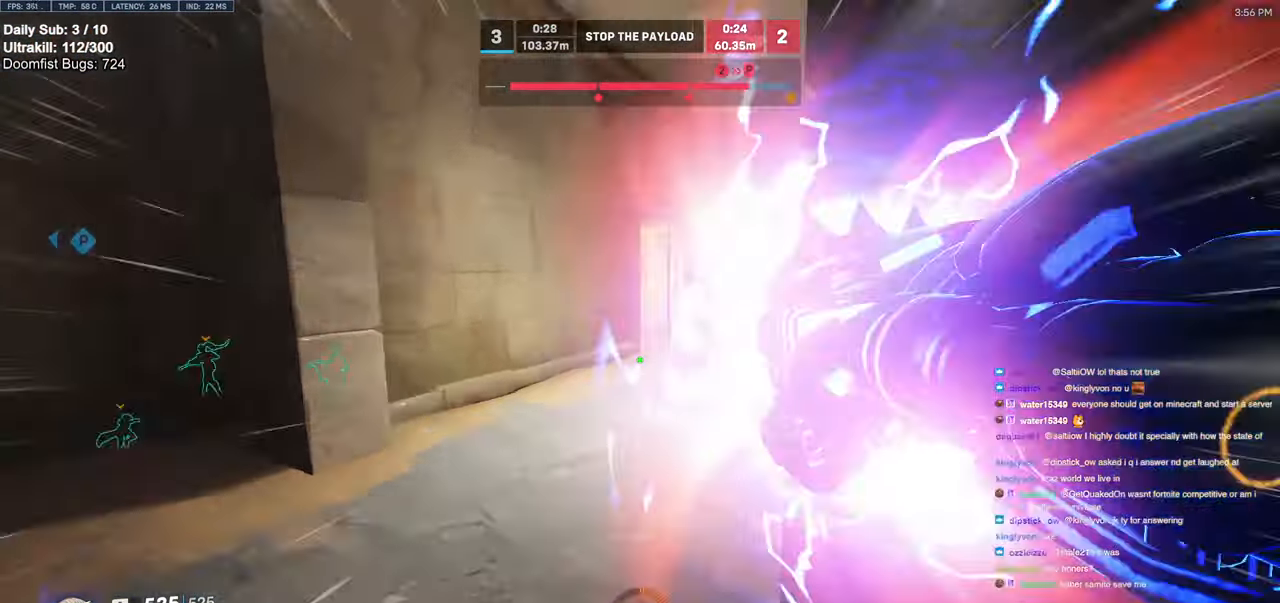
{"keys": ["w"], "mouse": [], "events": []}
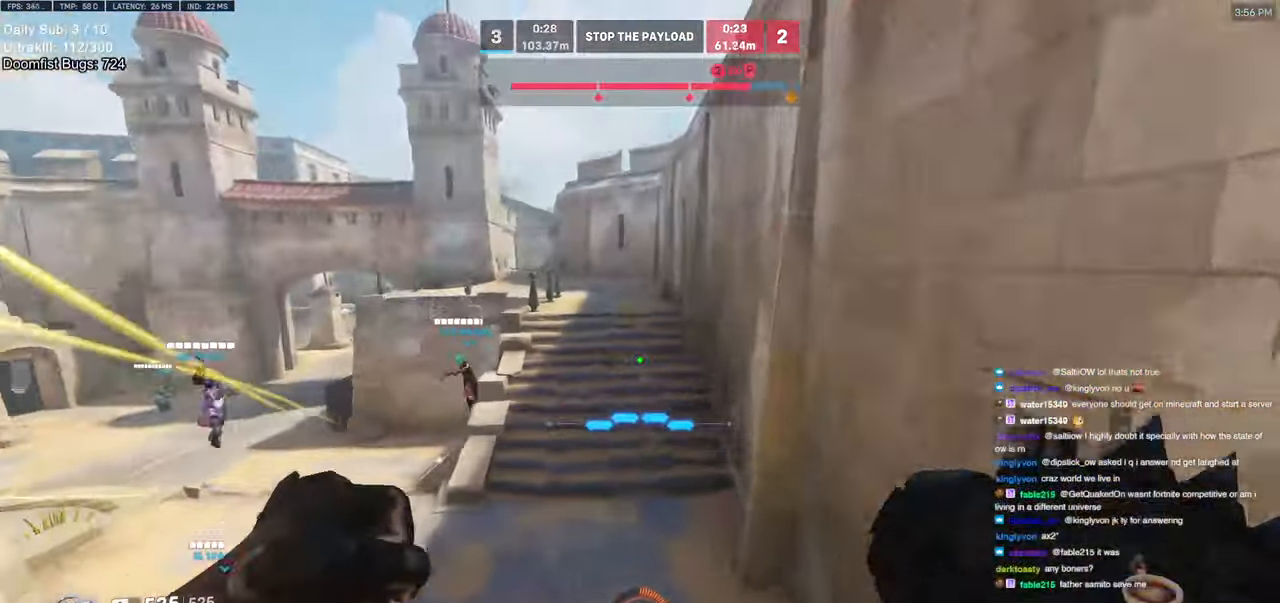
{"keys": ["w"], "mouse": [], "events": []}
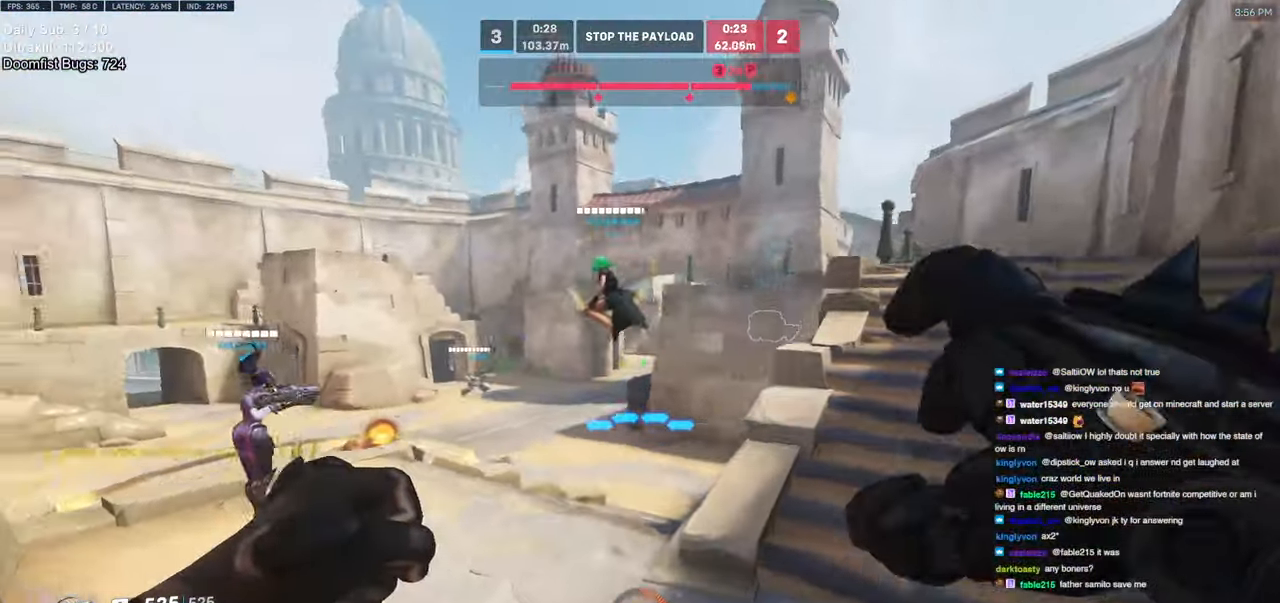
{"keys": ["d", "w"], "mouse": [], "events": [[66, "mouse_left", "down"], [116, "space", "down"], [166, "mouse_left", "up"], [166, "space", "up"], [400, "d", "down"]]}
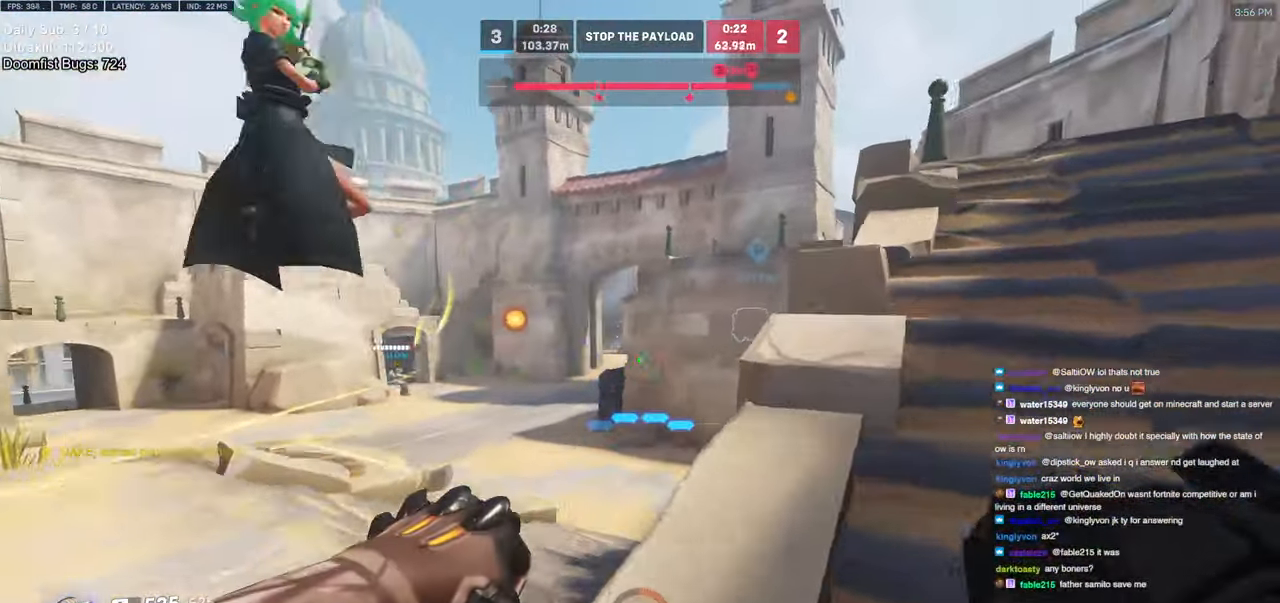
{"keys": ["a", "w"], "mouse": [], "events": [[83, "d", "up"], [417, "a", "down"]]}
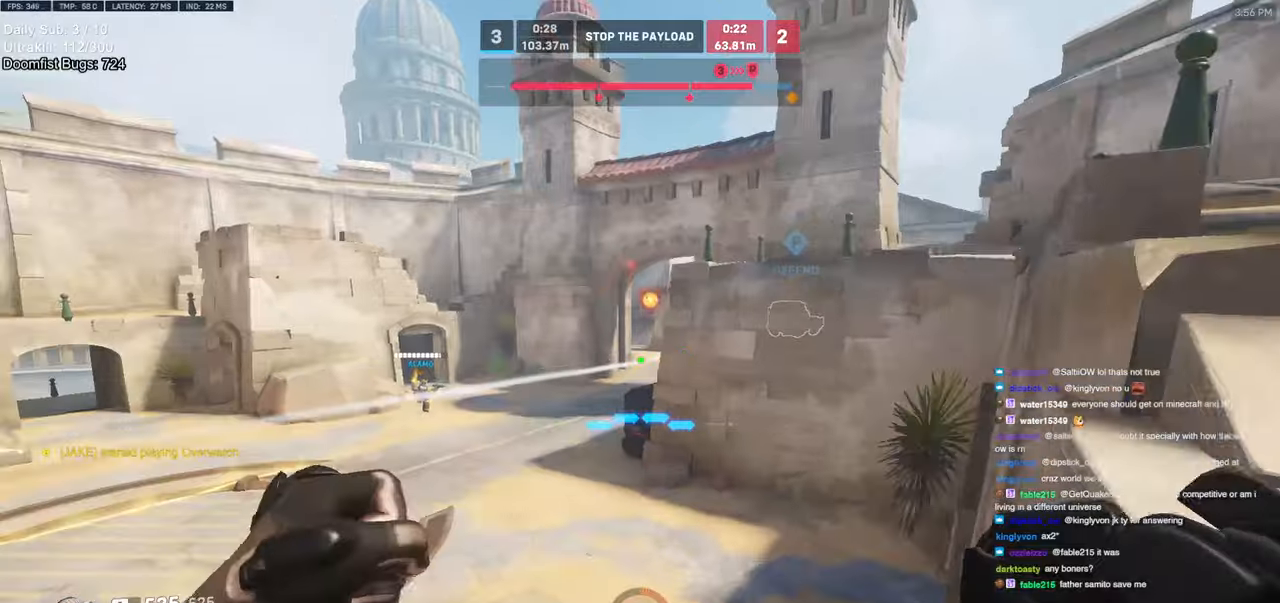
{"keys": ["space", "w"], "mouse": [], "events": [[200, "a", "up"], [333, "space", "down"]]}
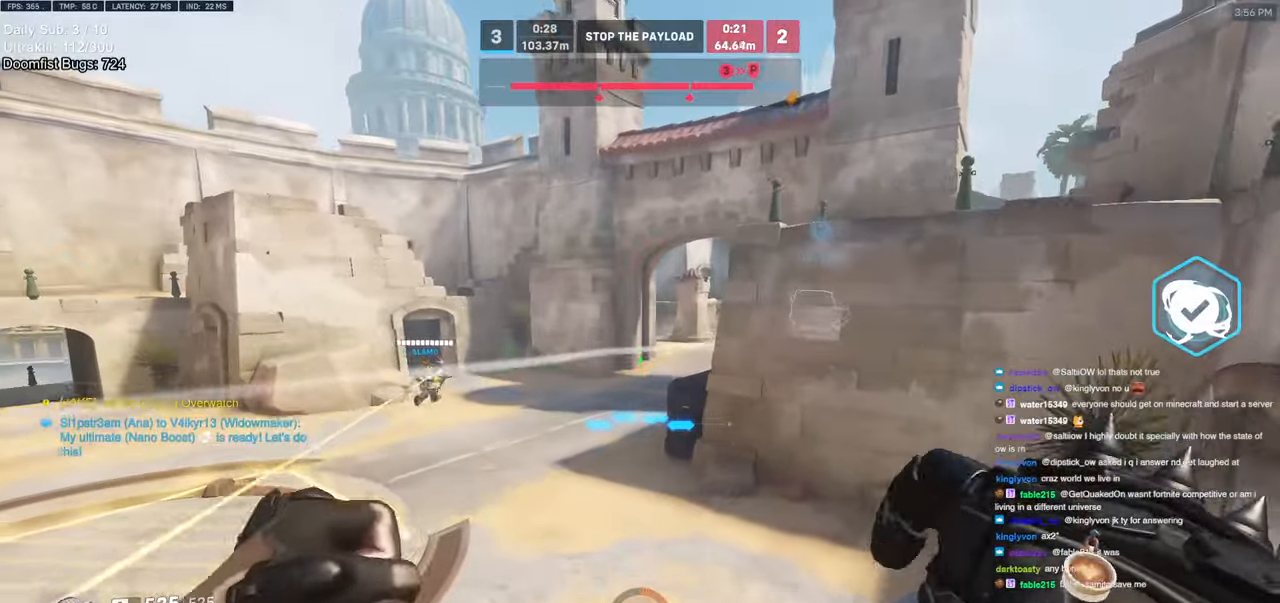
{"keys": ["w"], "mouse": [], "events": [[167, "space", "up"]]}
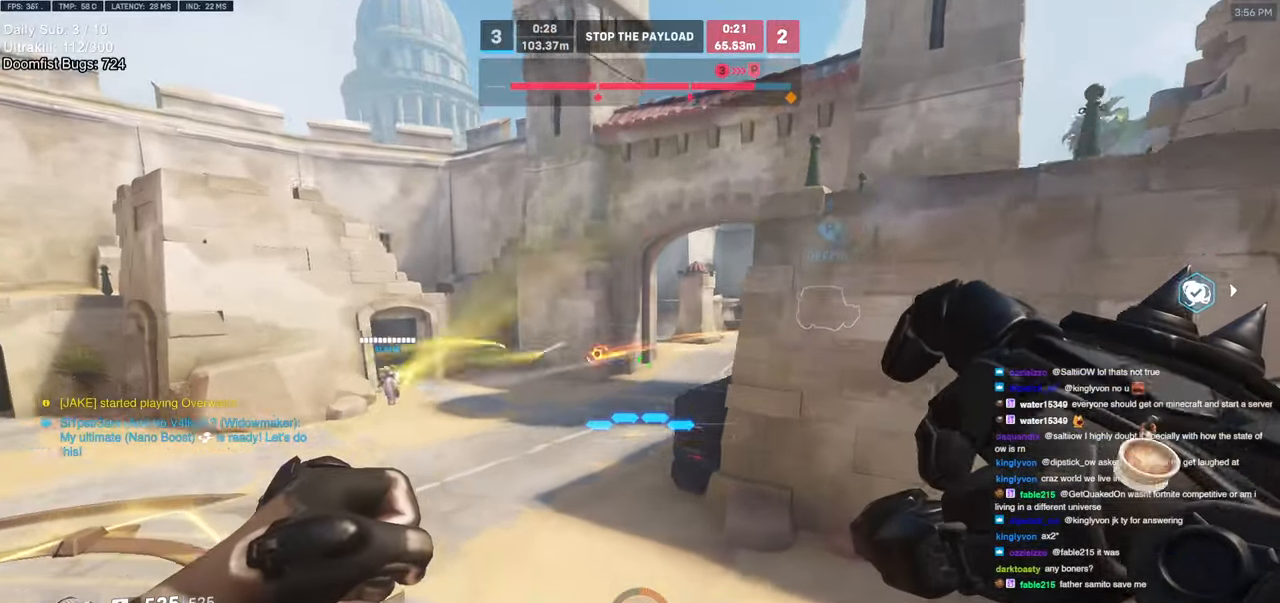
{"keys": ["a", "space", "w"], "mouse": [], "events": [[83, "a", "down"], [417, "space", "down"]]}